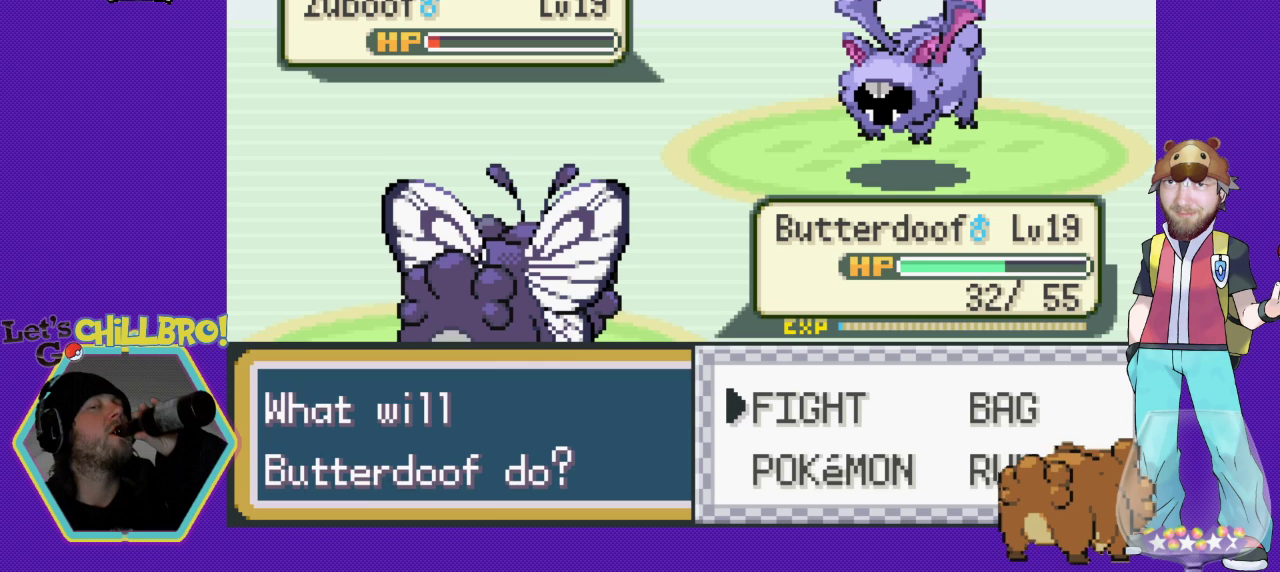
Gameplay with a controller (Nintendo layout); each line is a JSON object with the inputs held at the frame after it. "events" lists button and stick changes between this image and that frame as [ms after this image, input, new state], when the widget could be followed in between. Not read: L1 L3 R1 R3.
{"buttons": [], "events": [[300, "A", "down"], [467, "A", "up"]]}
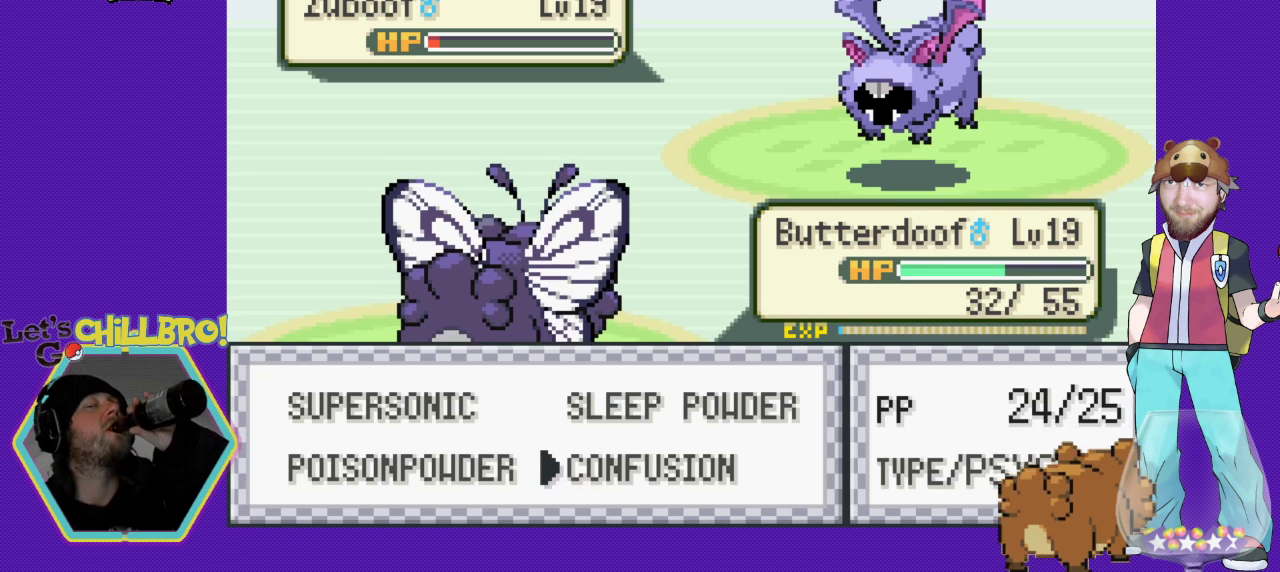
{"buttons": [], "events": []}
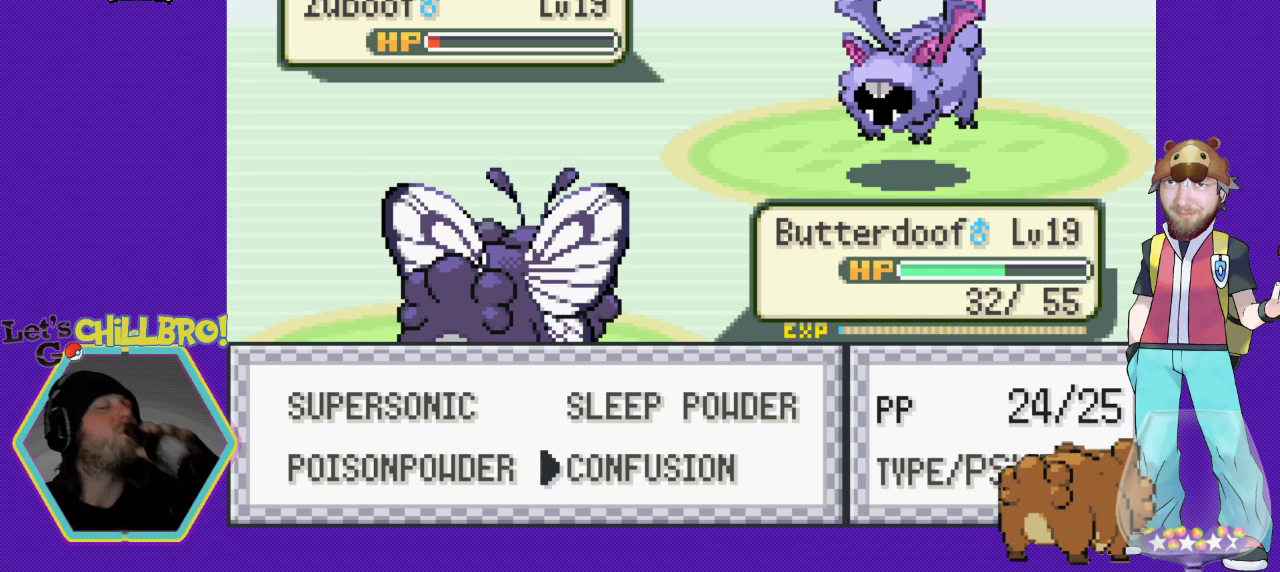
{"buttons": [], "events": []}
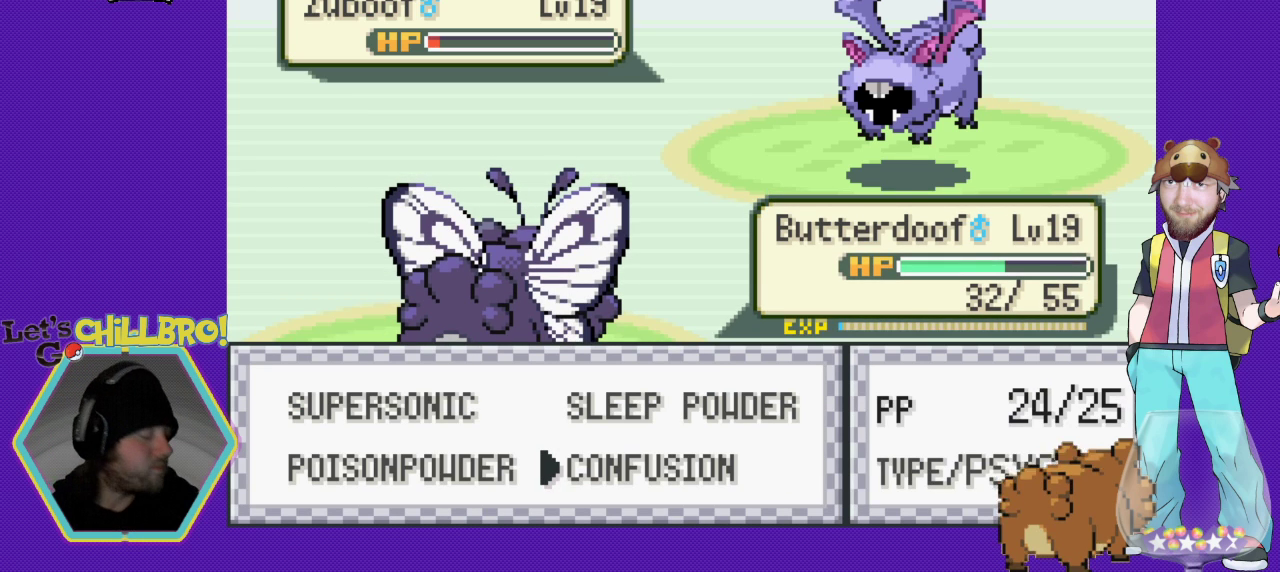
{"buttons": [], "events": []}
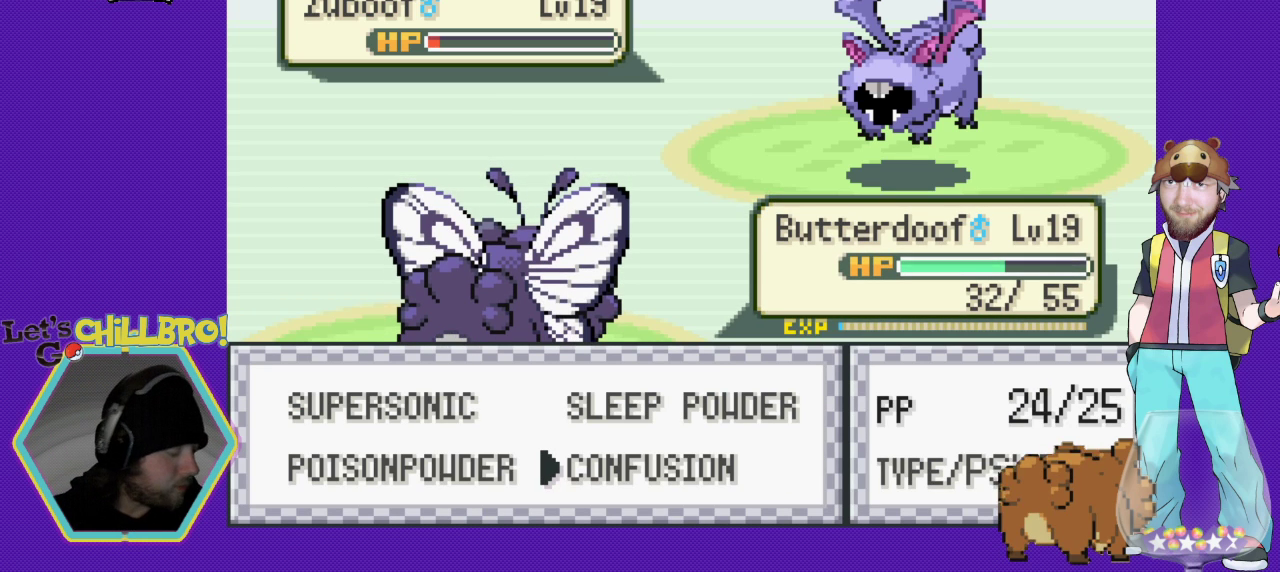
{"buttons": [], "events": []}
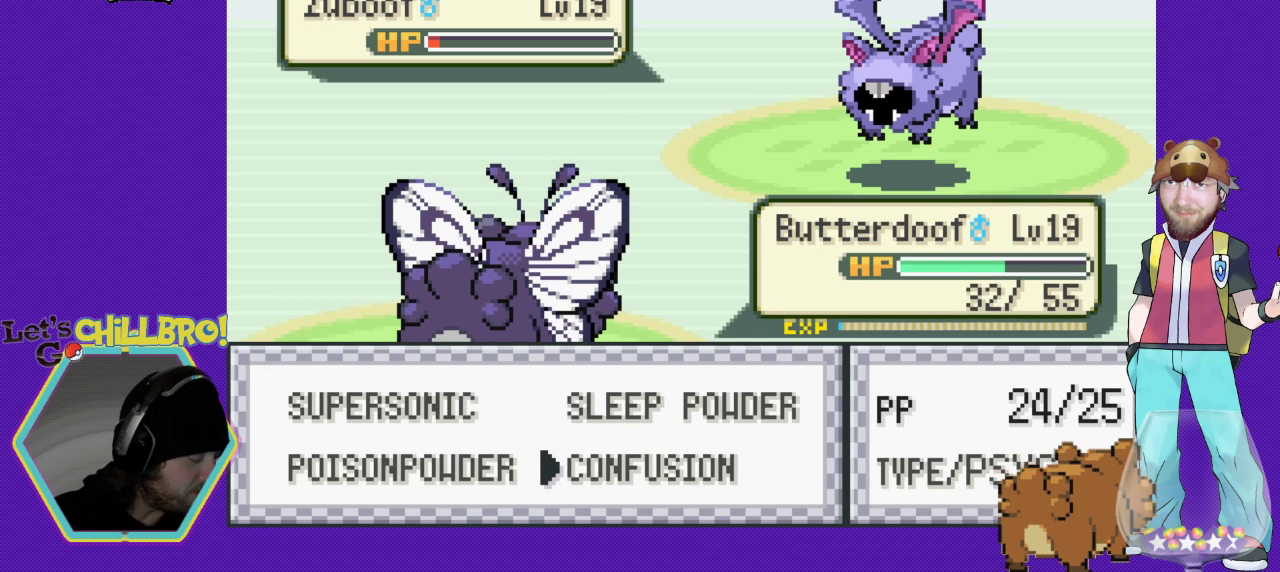
{"buttons": ["A"], "events": [[300, "A", "down"]]}
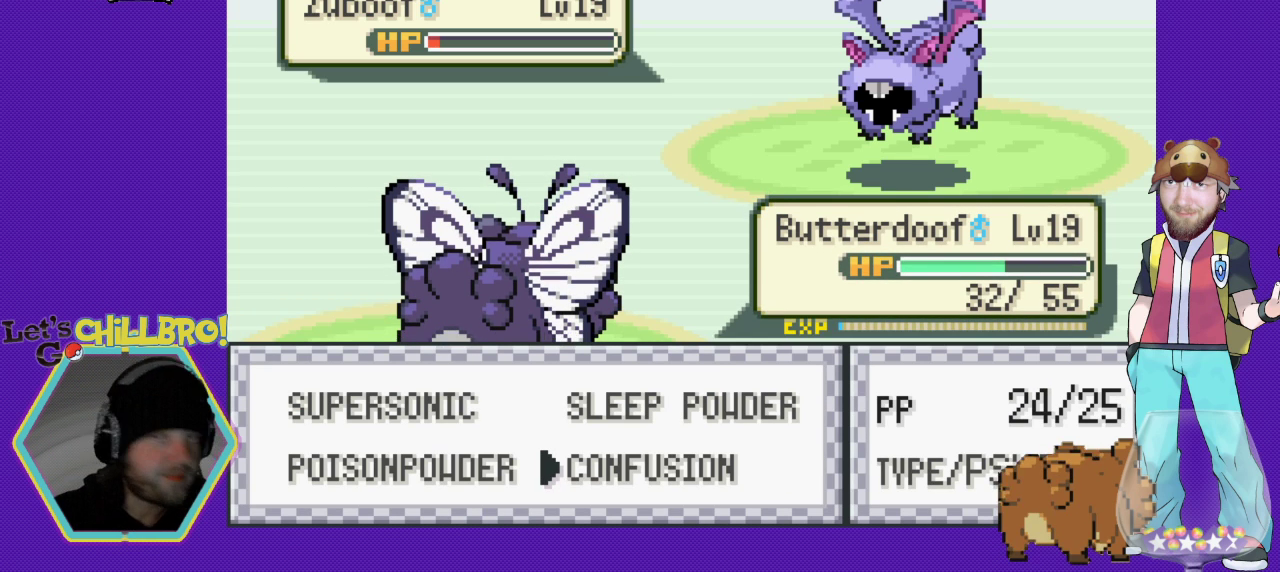
{"buttons": [], "events": [[33, "A", "up"]]}
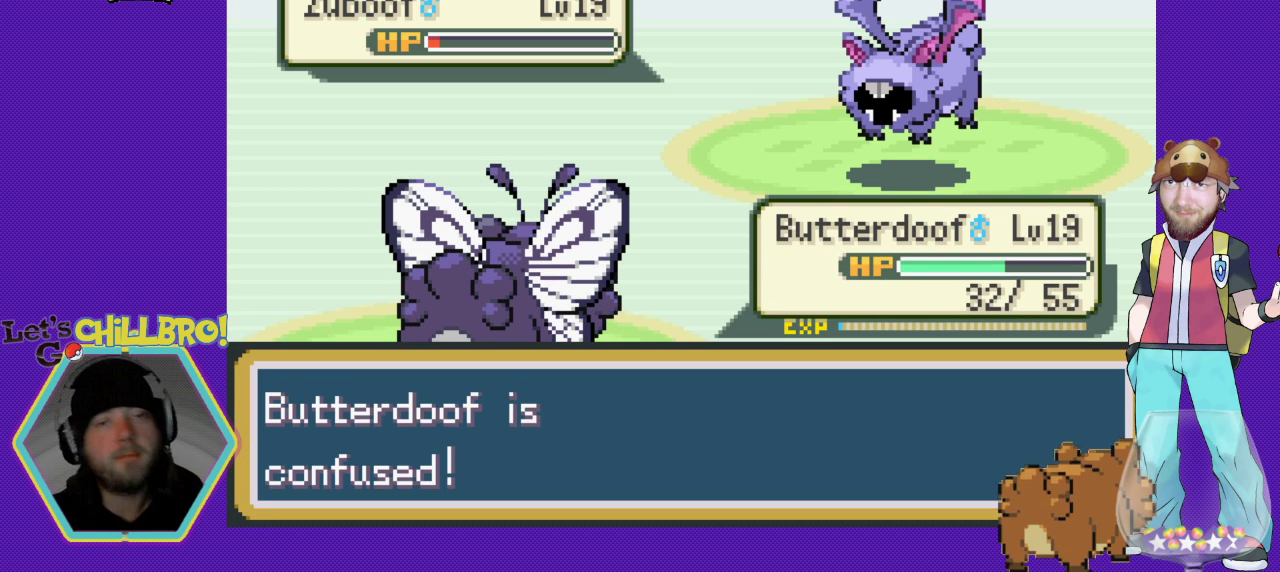
{"buttons": [], "events": []}
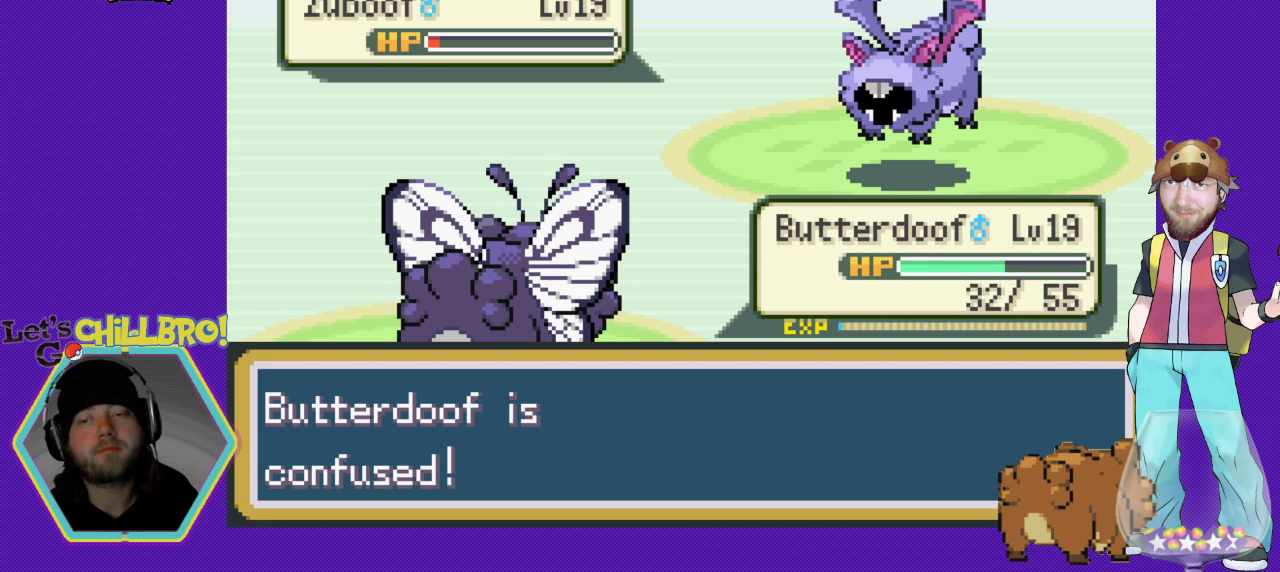
{"buttons": [], "events": []}
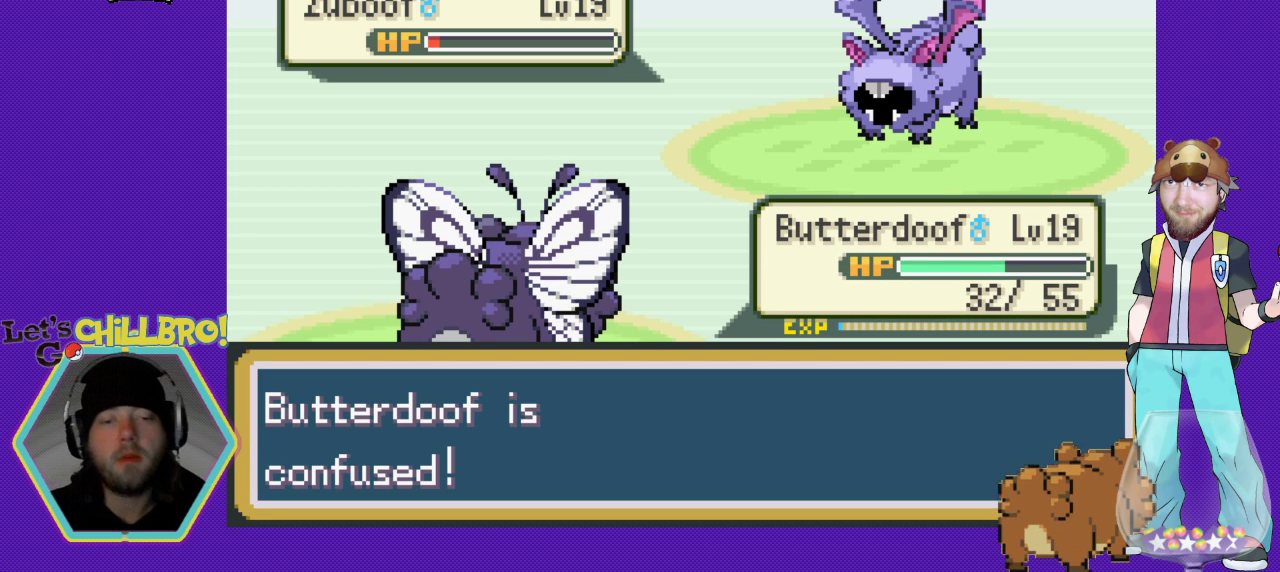
{"buttons": [], "events": []}
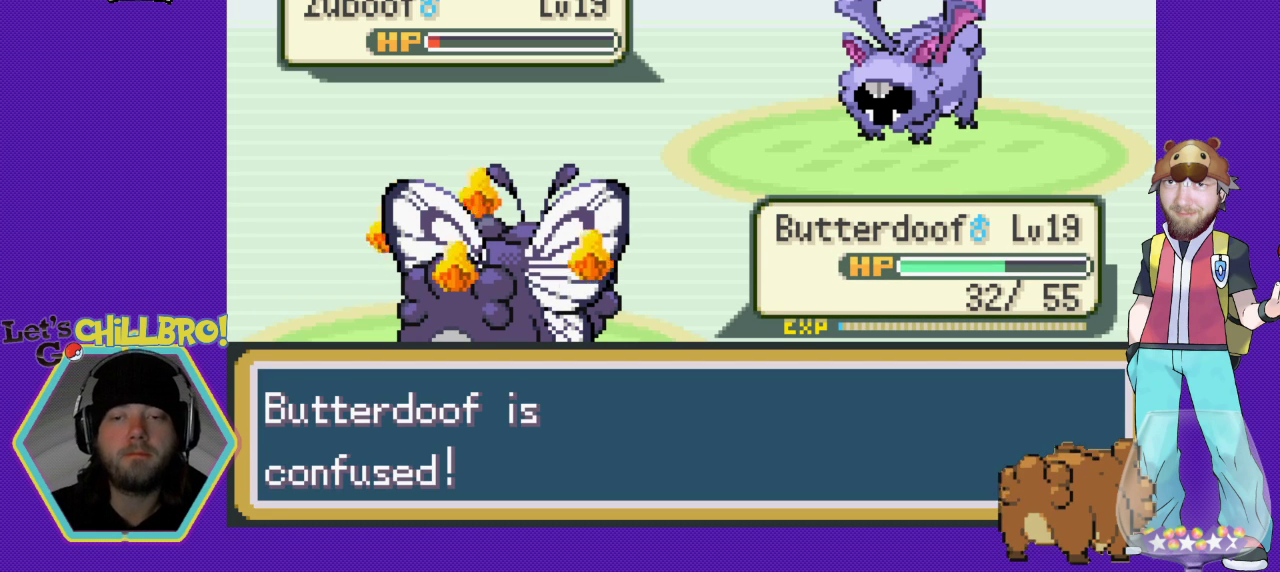
{"buttons": [], "events": []}
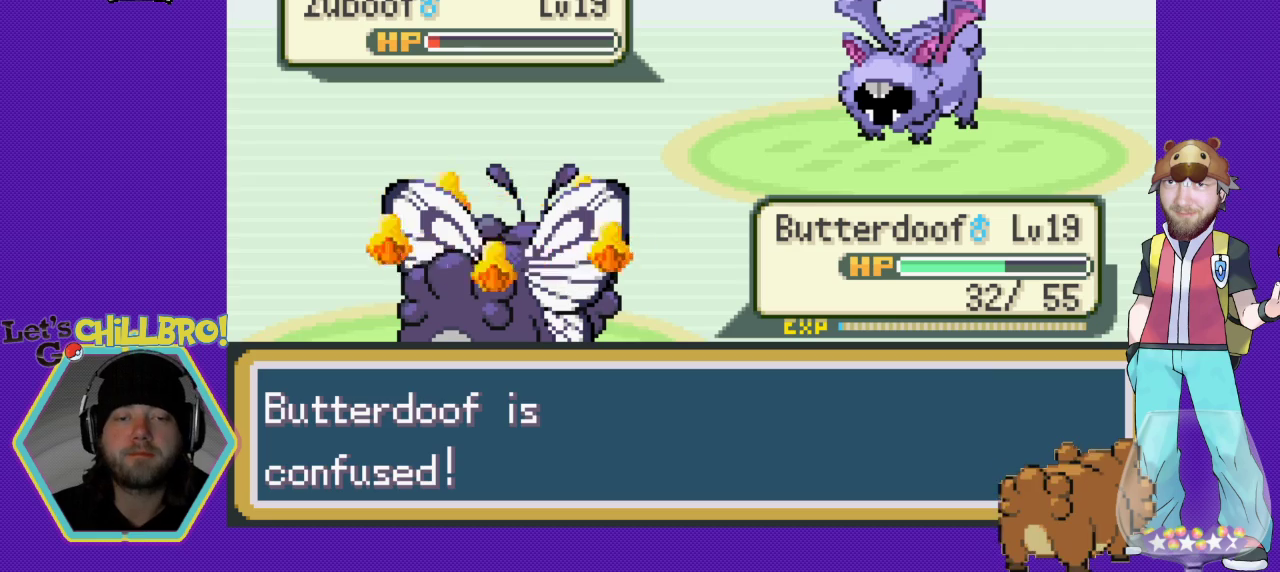
{"buttons": [], "events": [[67, "A", "down"], [433, "A", "up"]]}
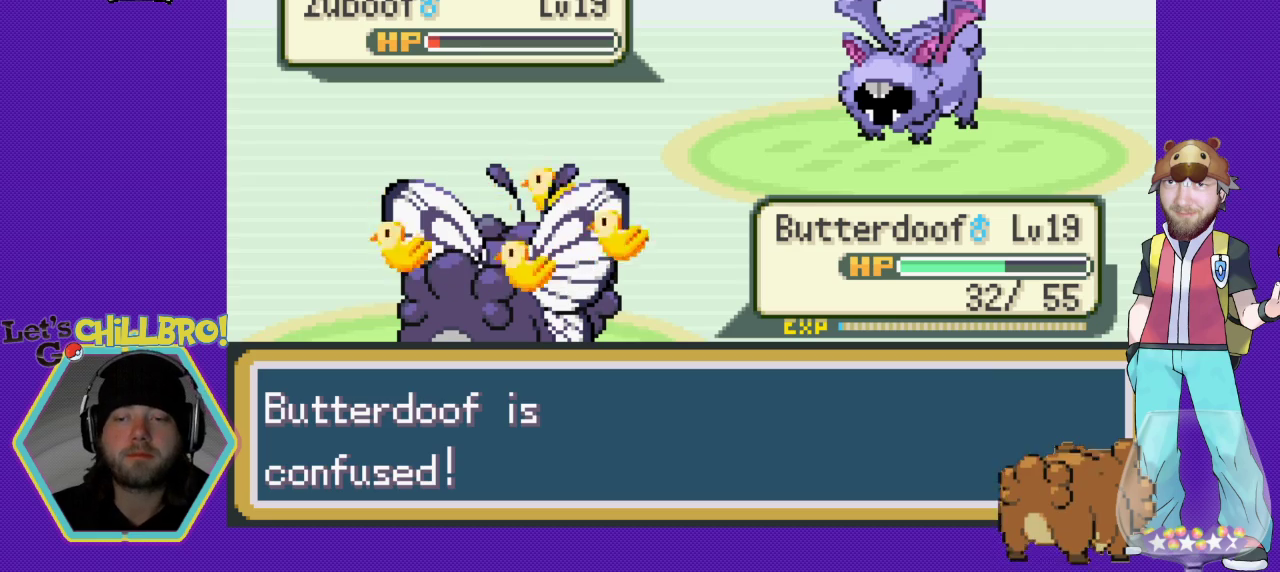
{"buttons": ["A"], "events": [[33, "A", "down"], [167, "A", "up"], [267, "A", "down"], [333, "A", "up"], [433, "A", "down"]]}
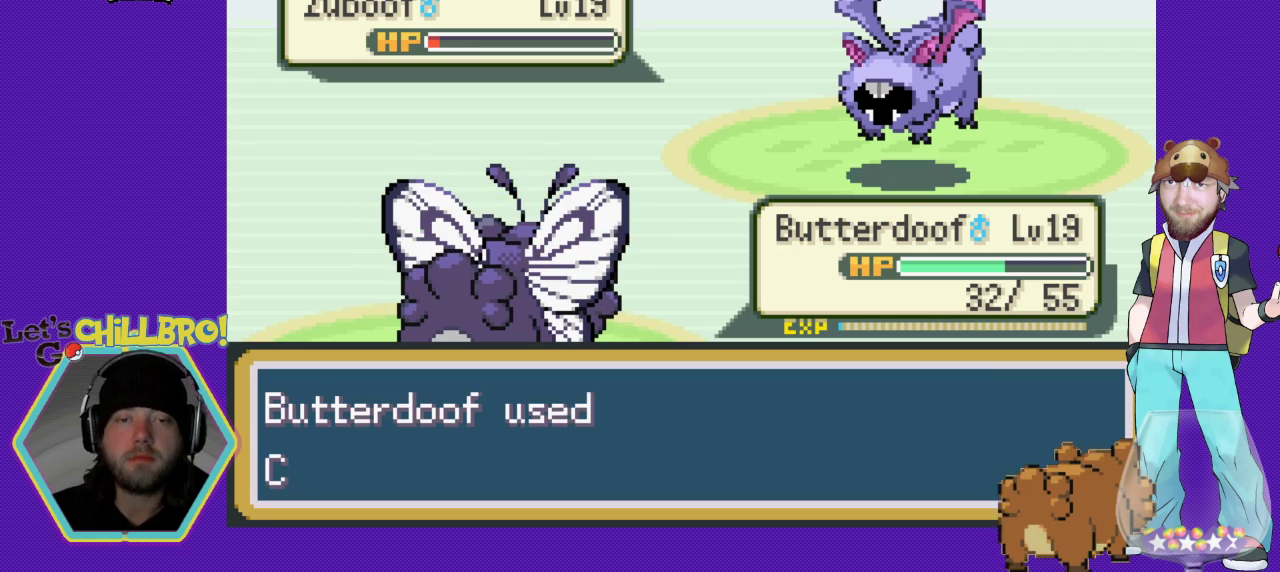
{"buttons": [], "events": [[67, "A", "up"], [133, "A", "down"], [233, "A", "up"], [367, "A", "down"], [467, "A", "up"]]}
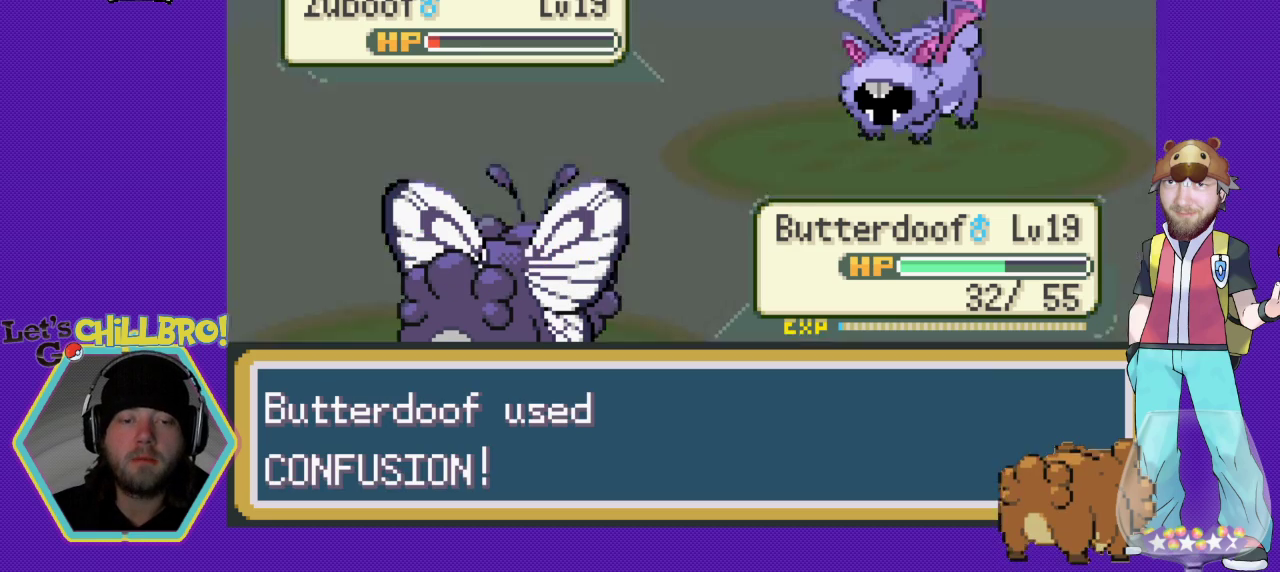
{"buttons": [], "events": [[67, "A", "down"], [133, "A", "up"], [300, "A", "down"], [433, "A", "up"]]}
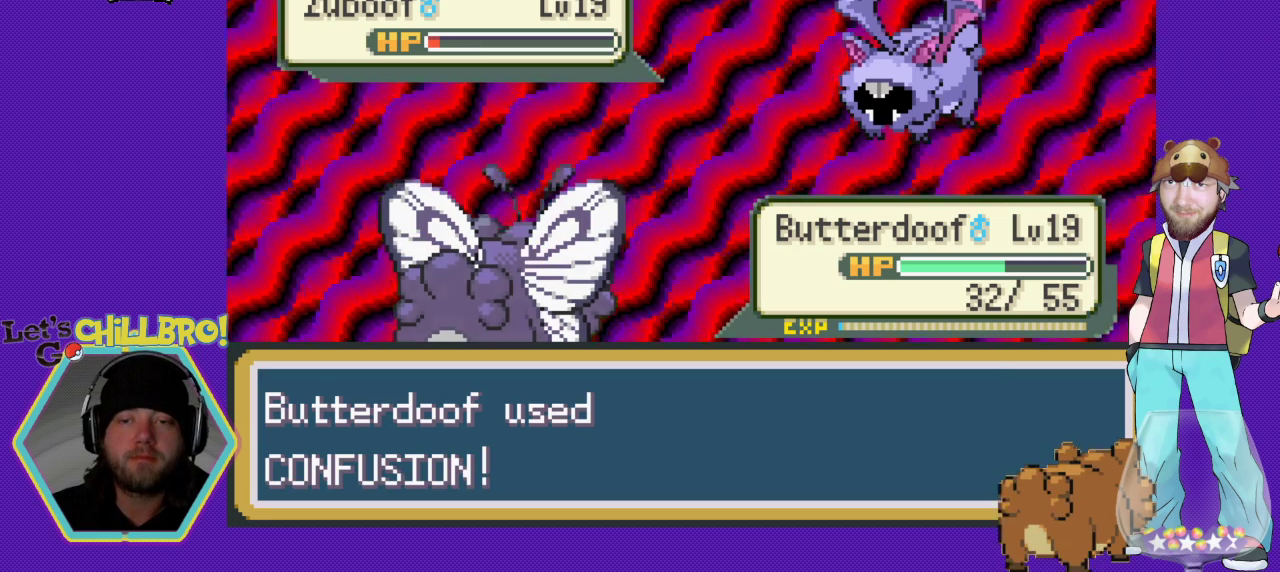
{"buttons": ["A"], "events": [[33, "A", "down"], [133, "A", "up"], [267, "A", "down"], [333, "A", "up"], [500, "A", "down"]]}
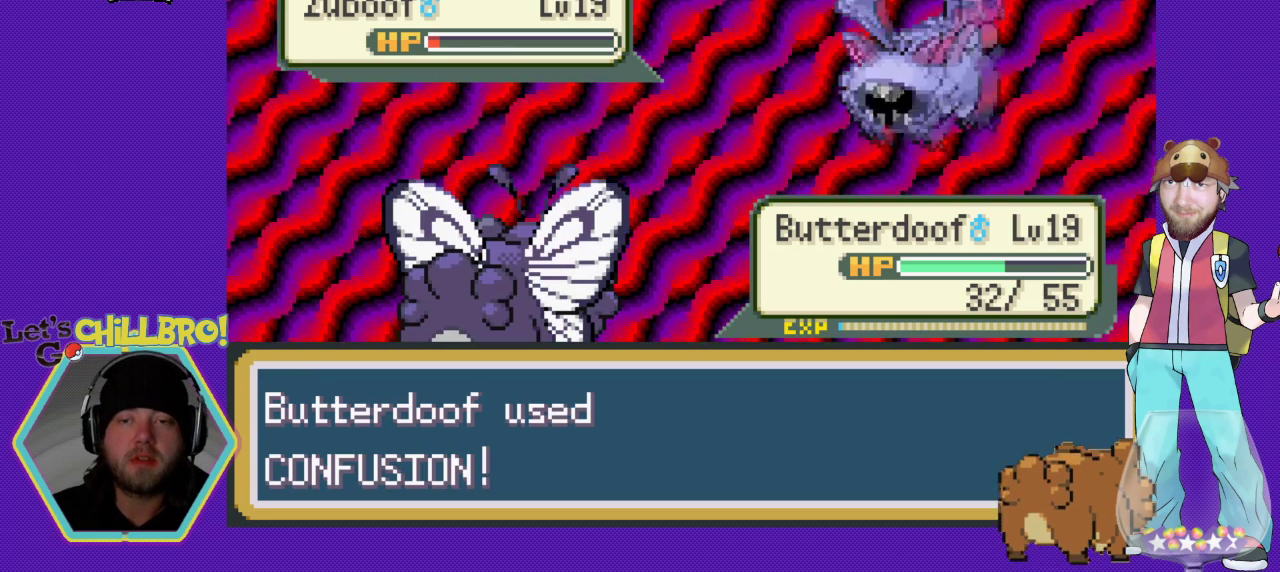
{"buttons": [], "events": [[67, "A", "up"]]}
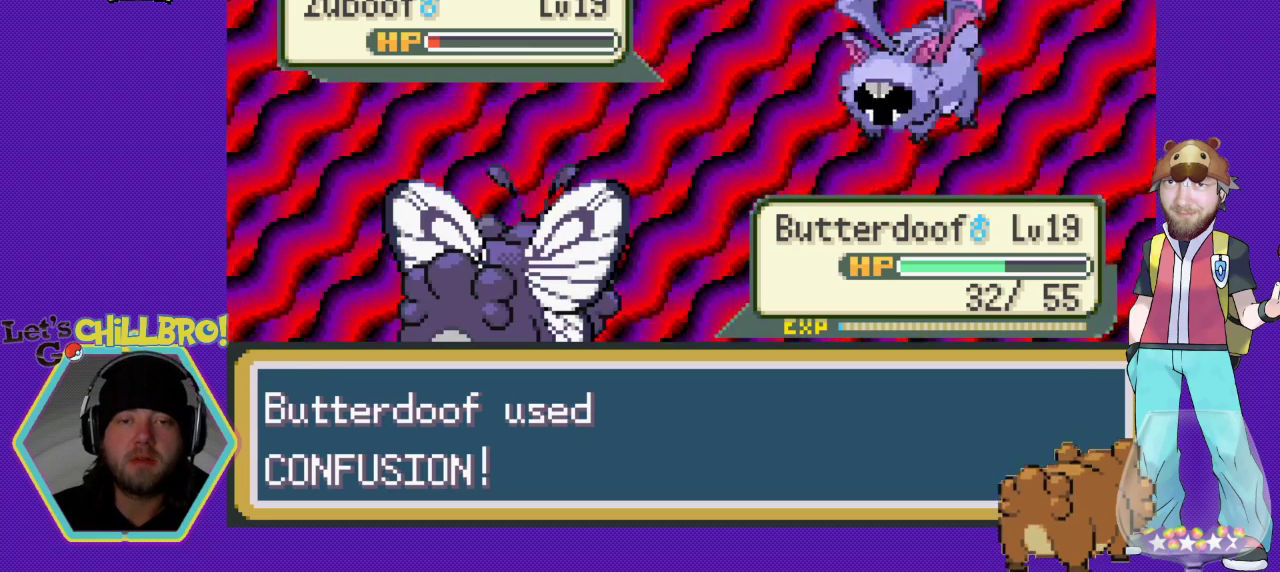
{"buttons": ["A"], "events": [[33, "A", "down"], [167, "A", "up"], [433, "A", "down"]]}
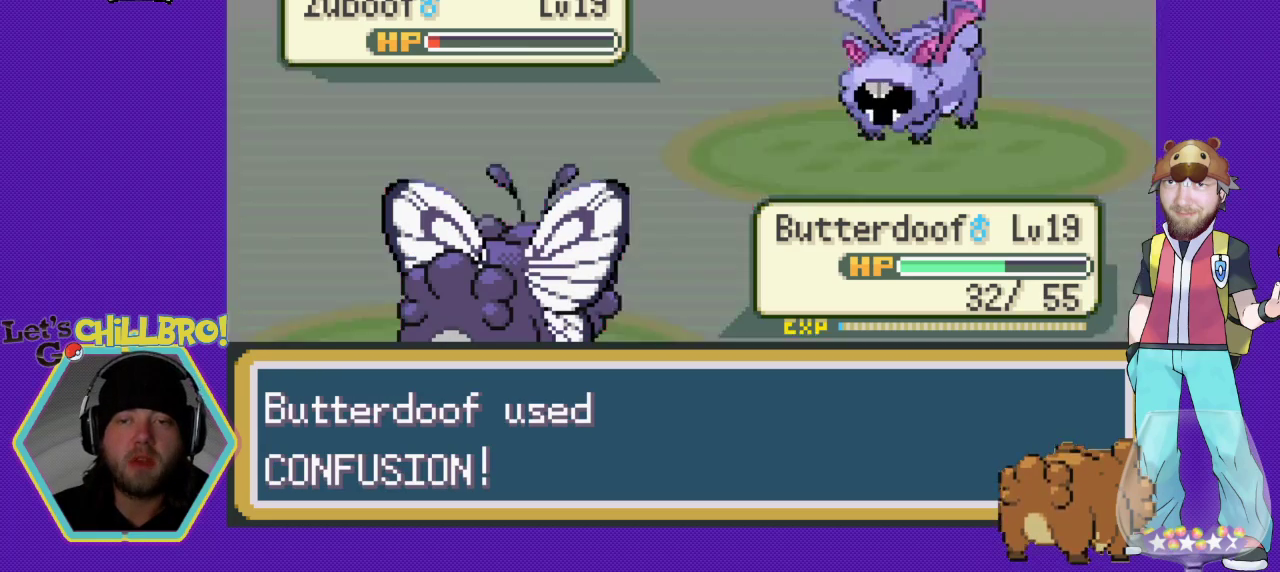
{"buttons": ["A"], "events": [[33, "A", "up"], [200, "A", "down"], [300, "A", "up"], [433, "A", "down"]]}
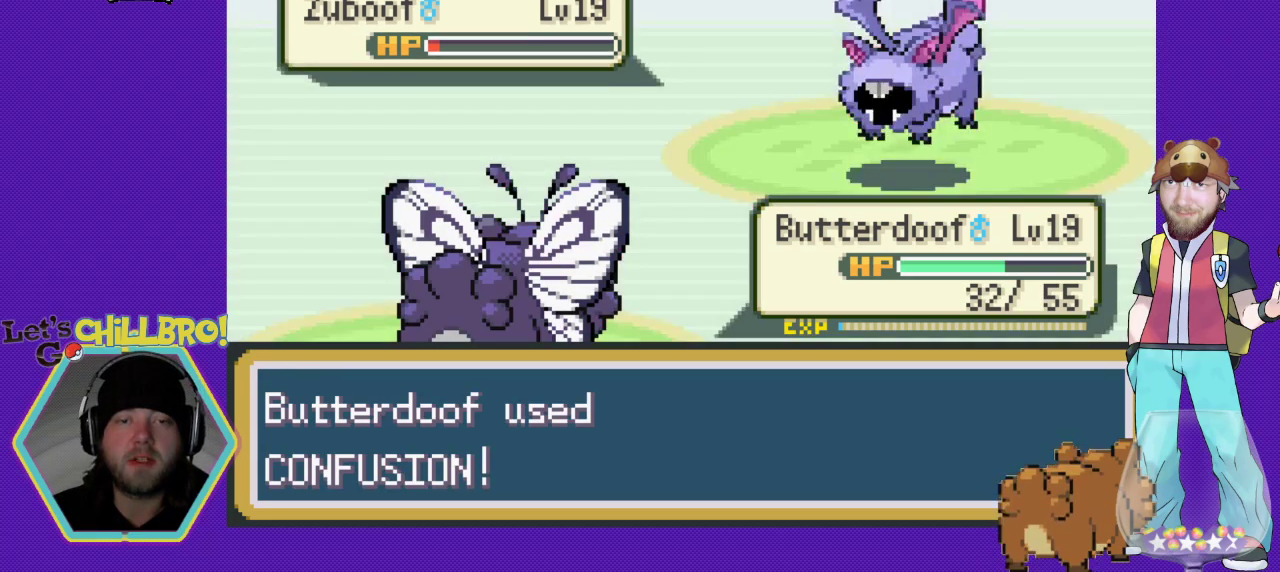
{"buttons": [], "events": [[67, "A", "up"], [133, "A", "down"], [267, "A", "up"], [367, "A", "down"], [467, "A", "up"]]}
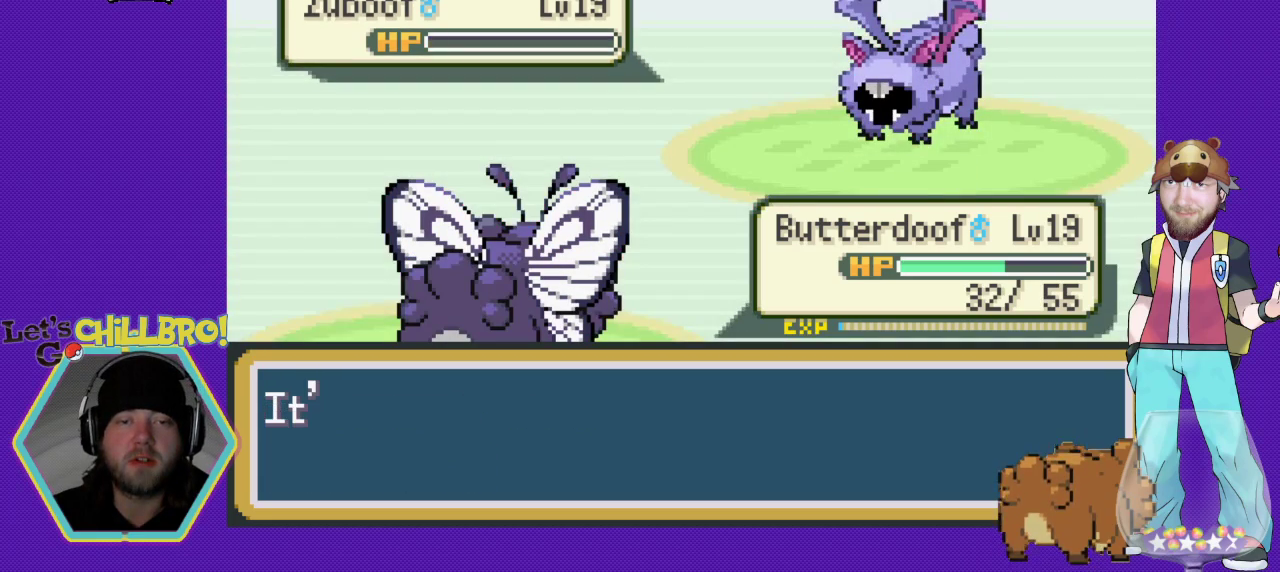
{"buttons": [], "events": [[100, "A", "down"], [200, "A", "up"], [367, "A", "down"], [467, "A", "up"]]}
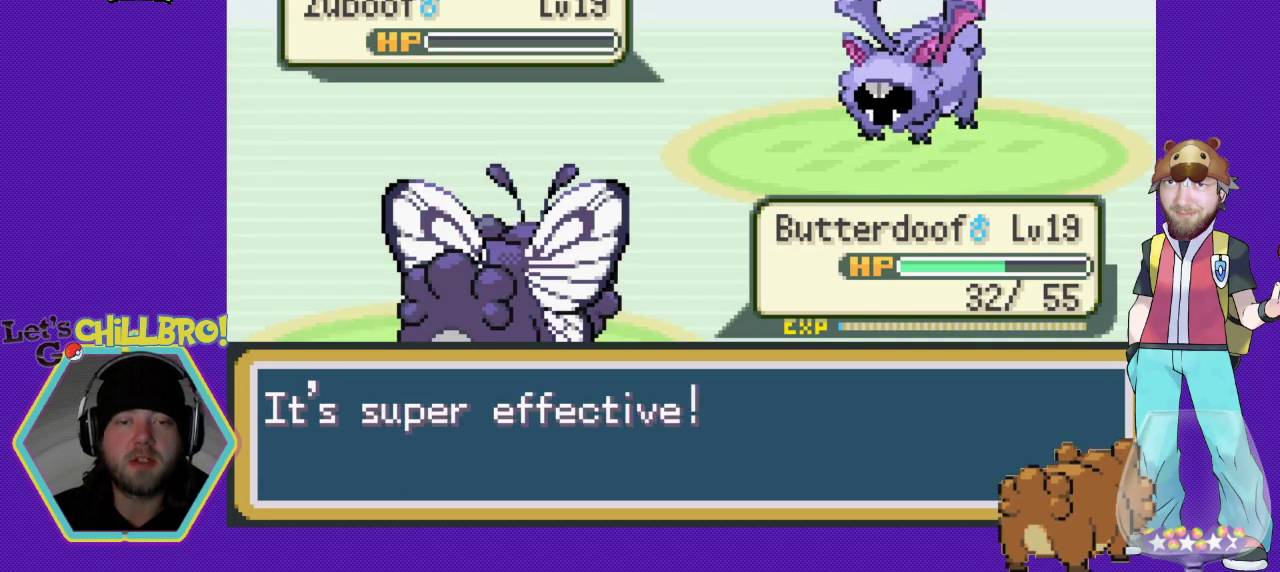
{"buttons": [], "events": [[133, "A", "down"], [200, "A", "up"]]}